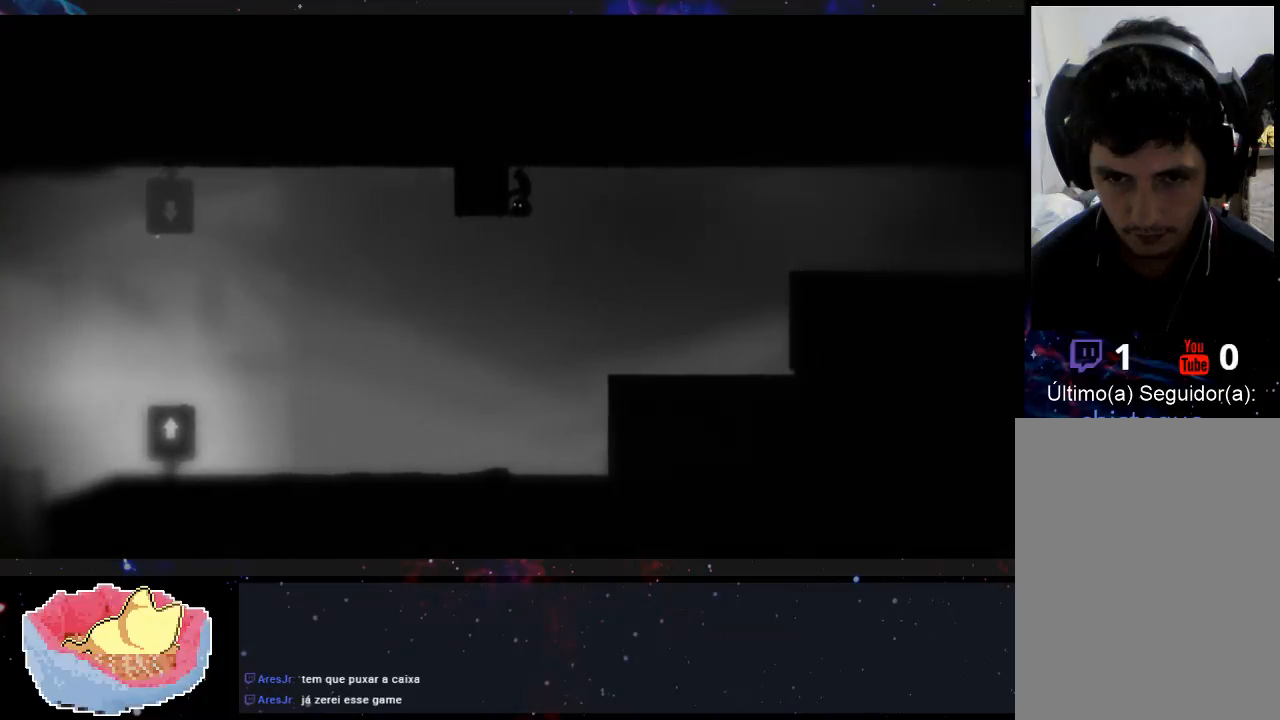
Gameplay with a controller (Xbox layout); each line is a JSON object with the inputs held at the frame after it. "events" lists button and stick changes between this image and that frame as [ms after this image, input, new state], when the widget could be followed in between. Not read: L3 R3.
{"buttons": ["X"], "left_stick": "right", "right_stick": "center", "events": []}
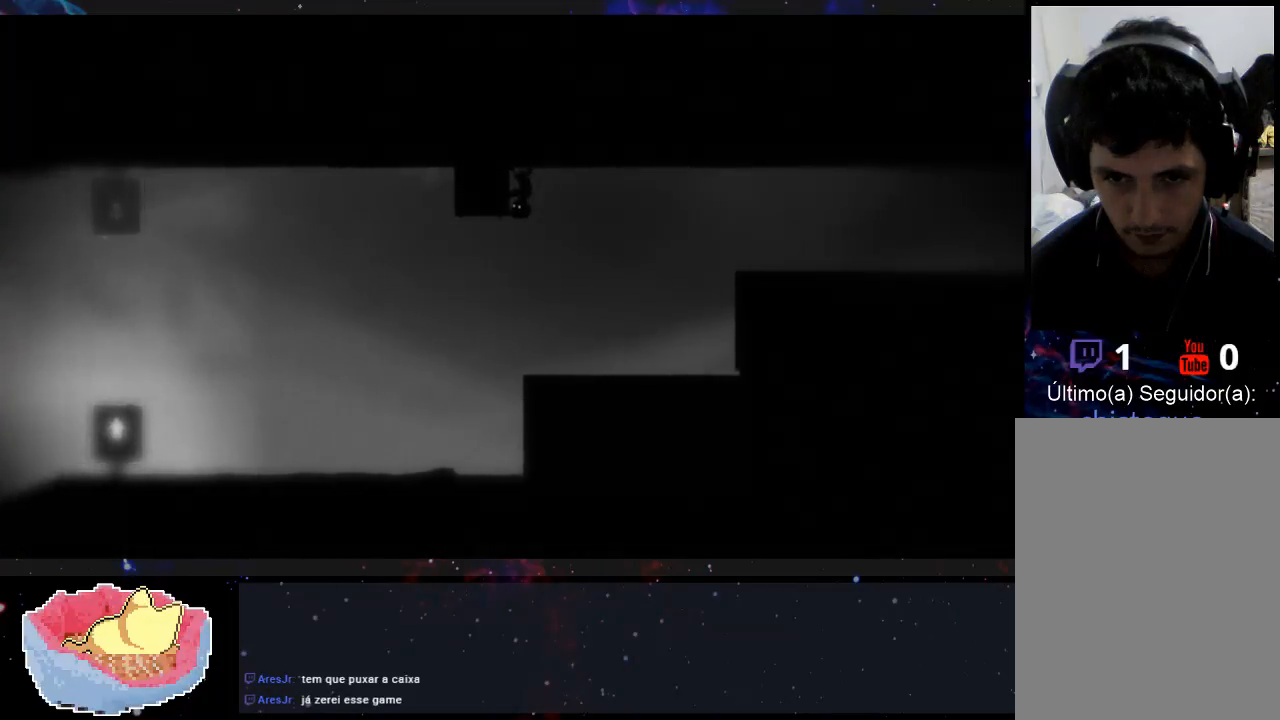
{"buttons": ["X"], "left_stick": "right", "right_stick": "center", "events": []}
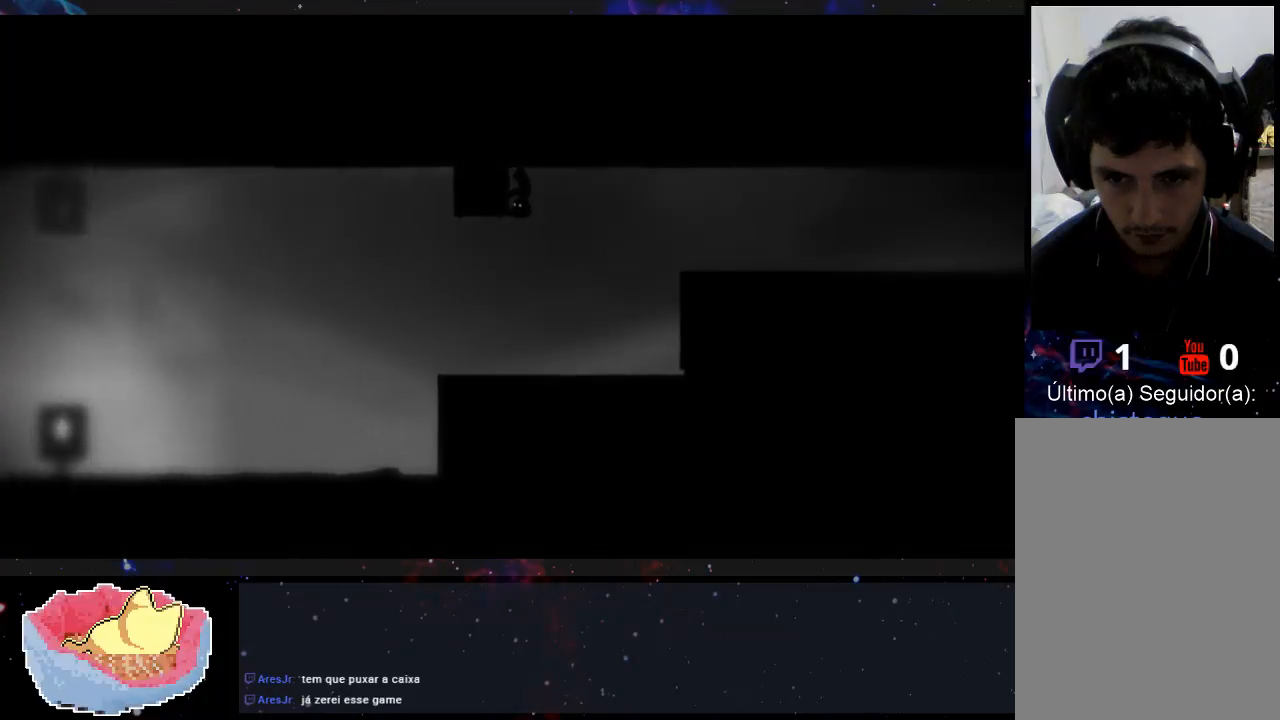
{"buttons": ["X"], "left_stick": "right", "right_stick": "center", "events": []}
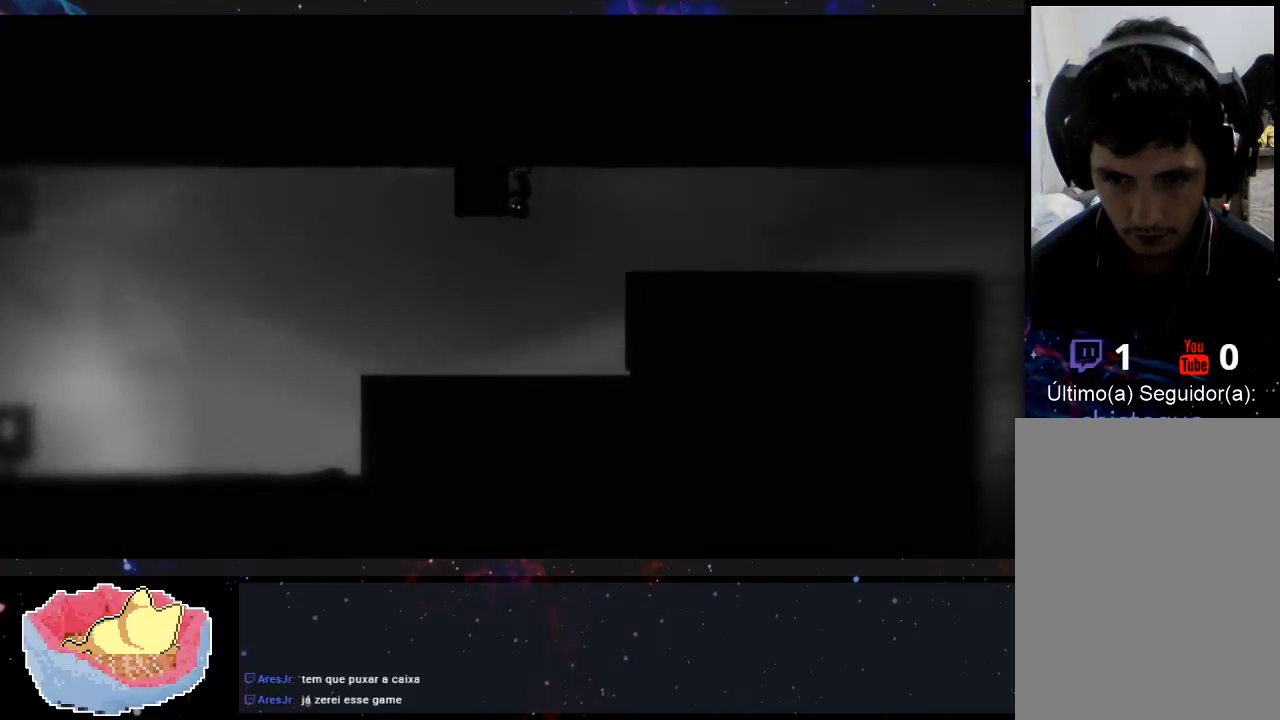
{"buttons": ["X"], "left_stick": "center", "right_stick": "center", "events": [[267, "left_stick", "center"], [300, "X", "up"], [367, "X", "down"]]}
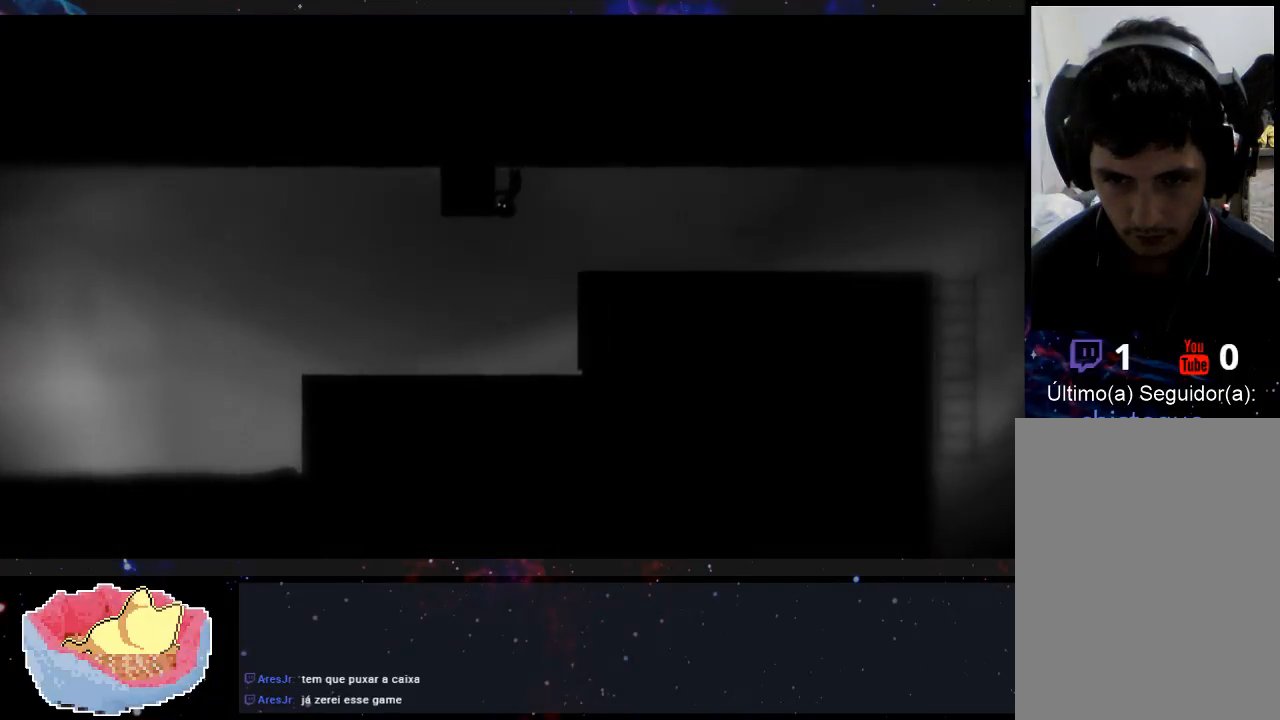
{"buttons": ["X"], "left_stick": "left", "right_stick": "center", "events": [[267, "left_stick", "left"]]}
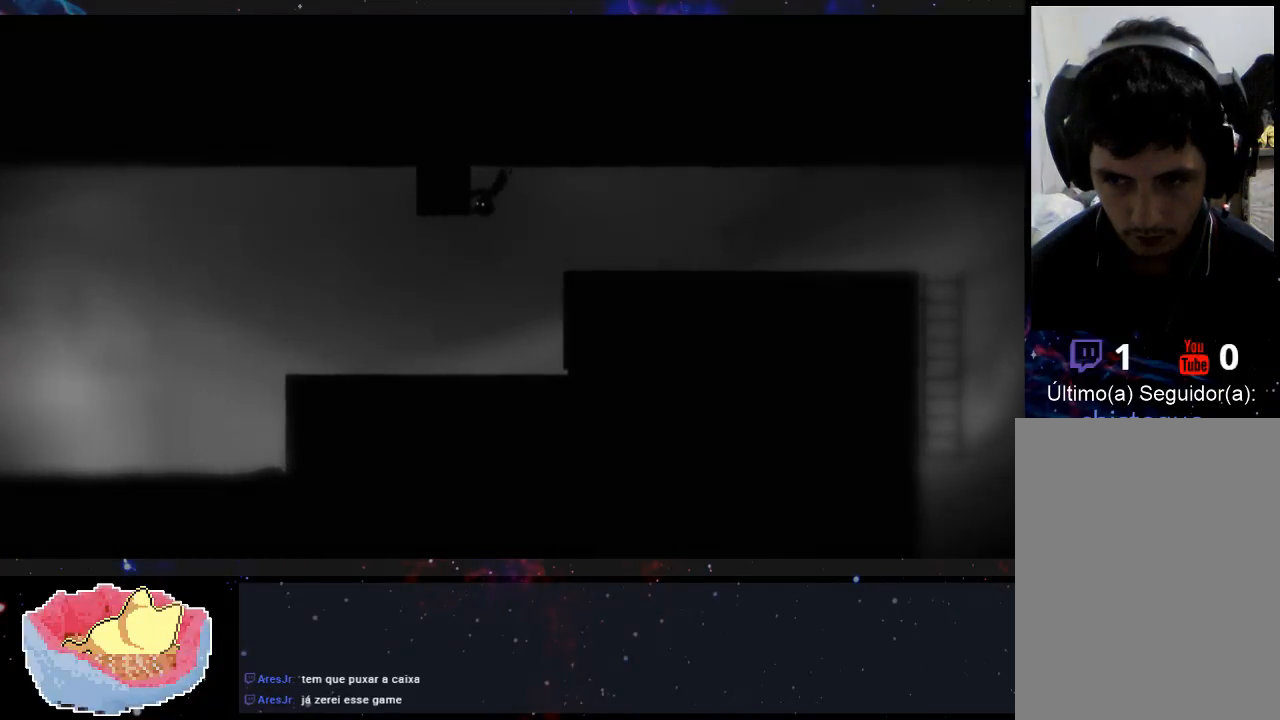
{"buttons": ["X"], "left_stick": "right", "right_stick": "center", "events": [[100, "left_stick", "right"]]}
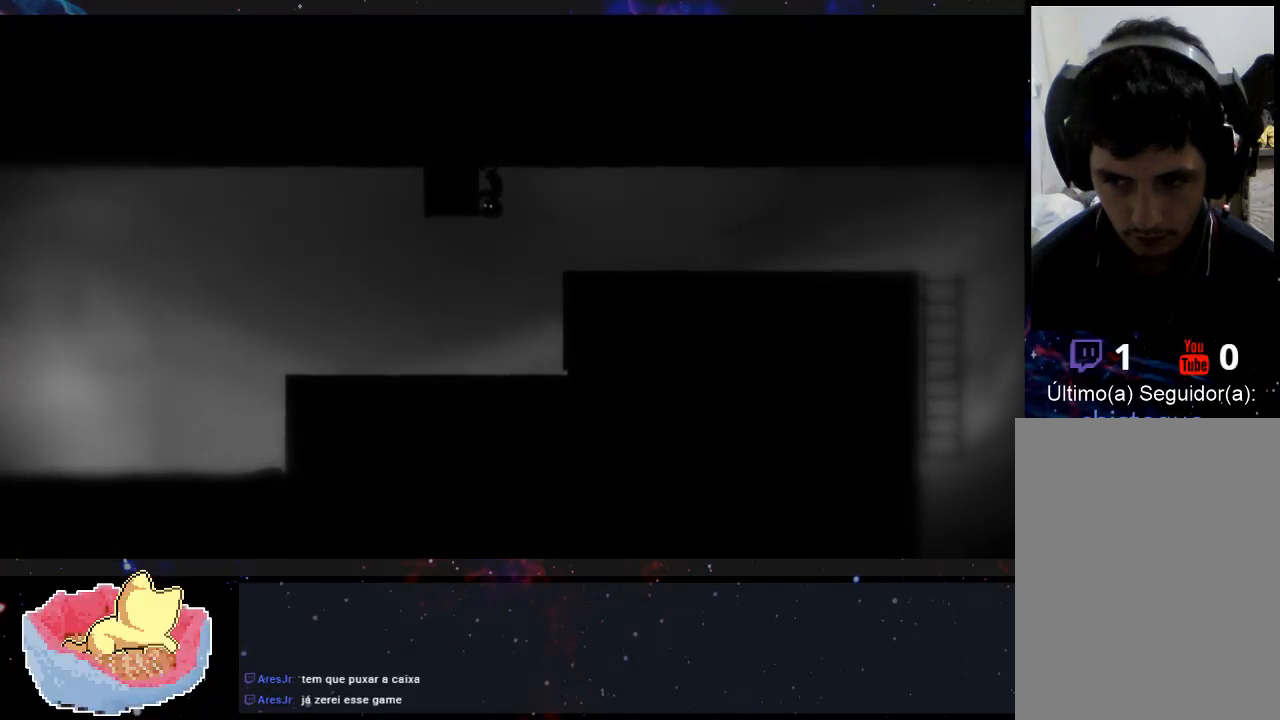
{"buttons": ["X"], "left_stick": "right", "right_stick": "center", "events": []}
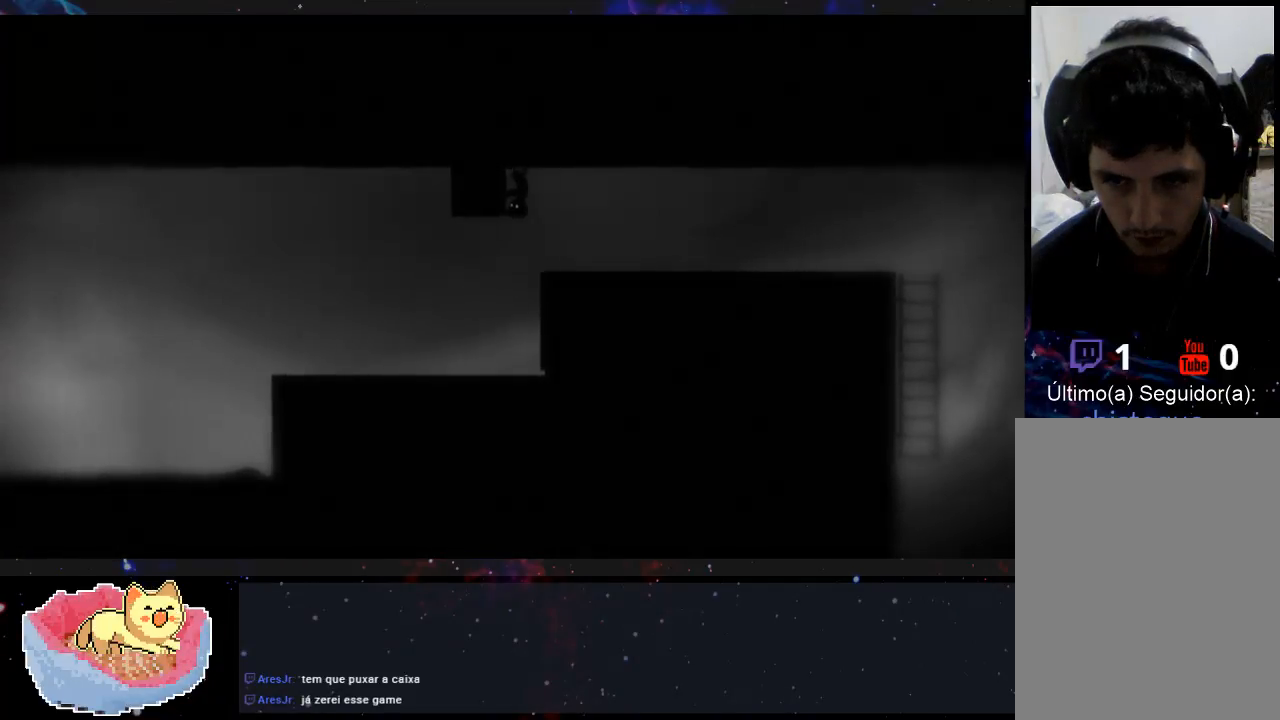
{"buttons": ["X"], "left_stick": "right", "right_stick": "center", "events": []}
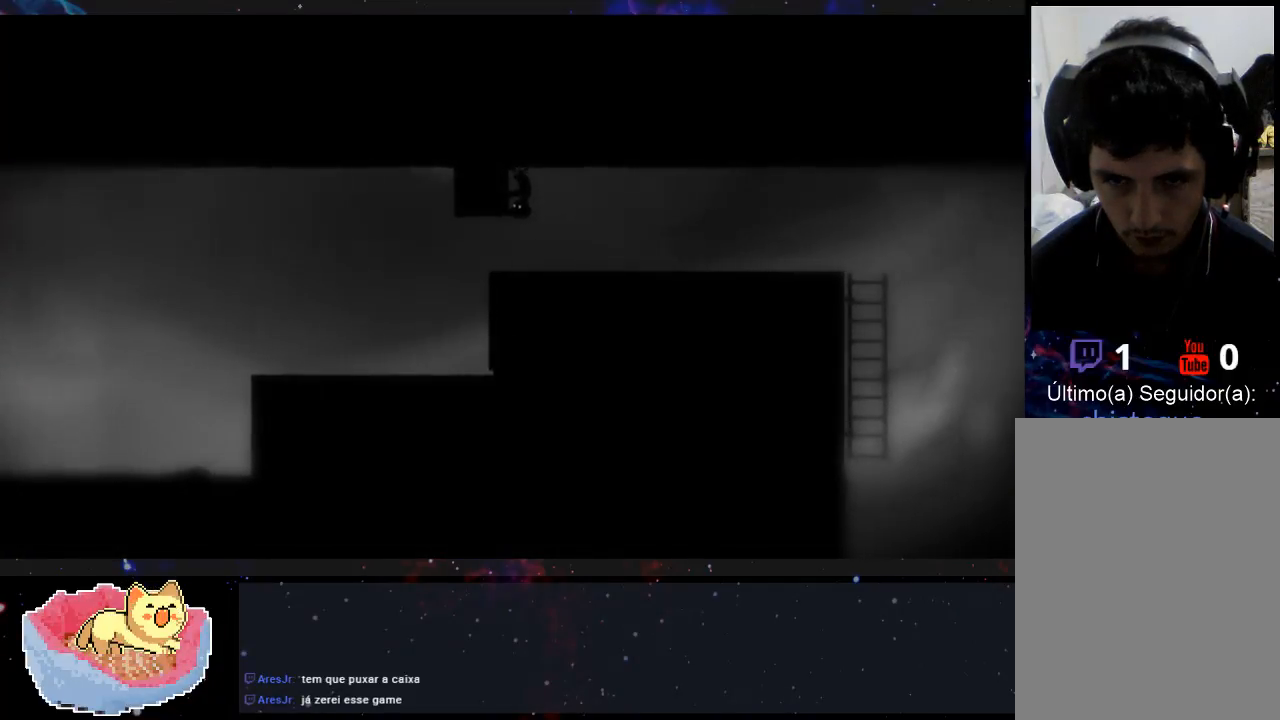
{"buttons": ["X"], "left_stick": "right", "right_stick": "center", "events": []}
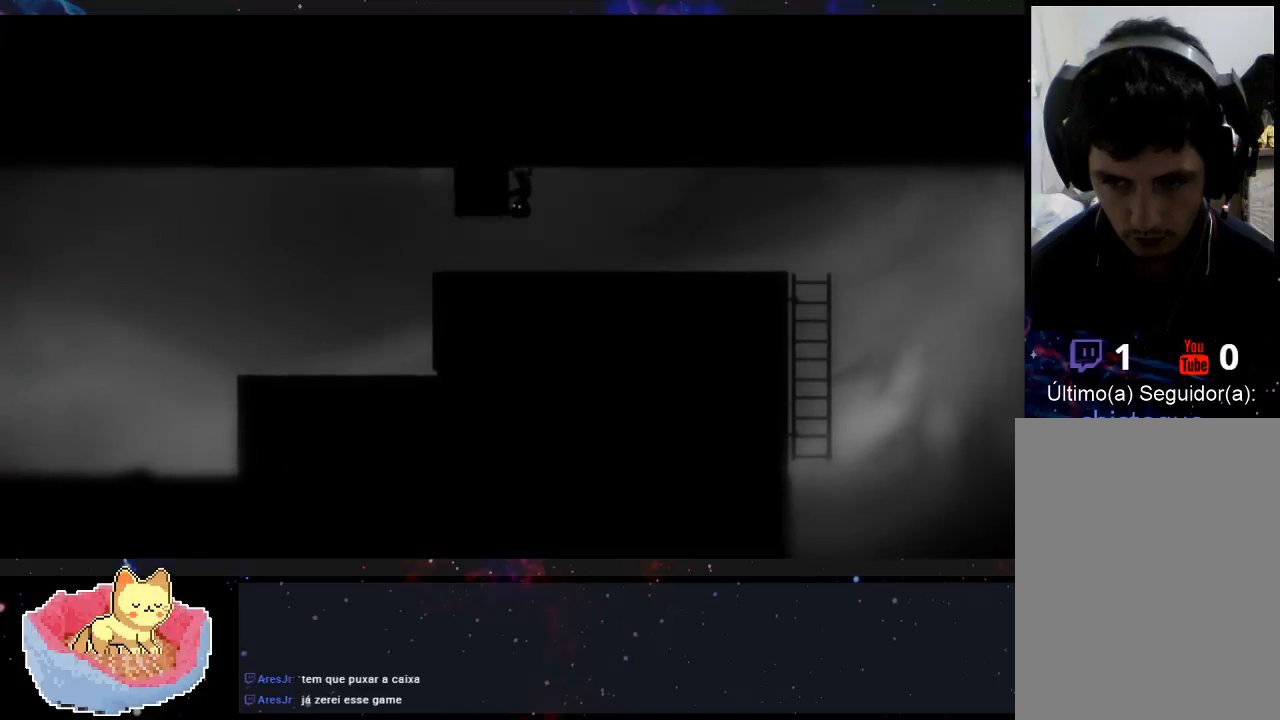
{"buttons": ["X"], "left_stick": "right", "right_stick": "center", "events": []}
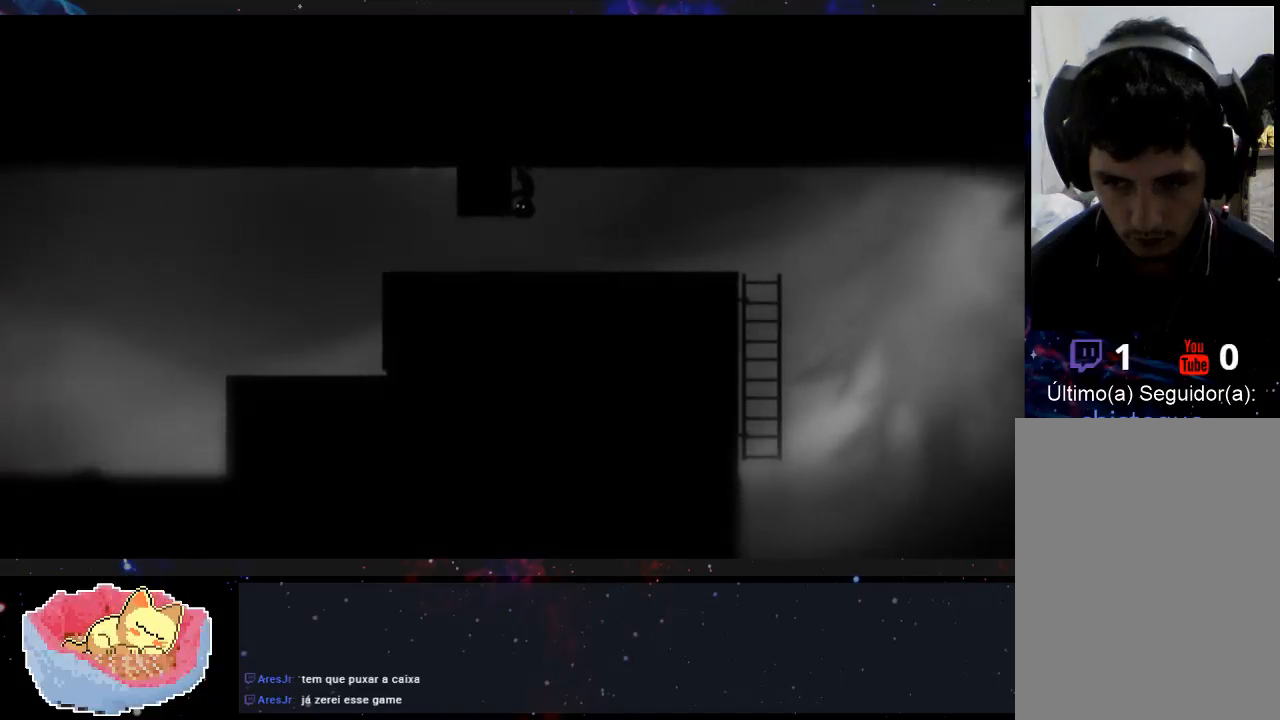
{"buttons": ["X"], "left_stick": "right", "right_stick": "center", "events": []}
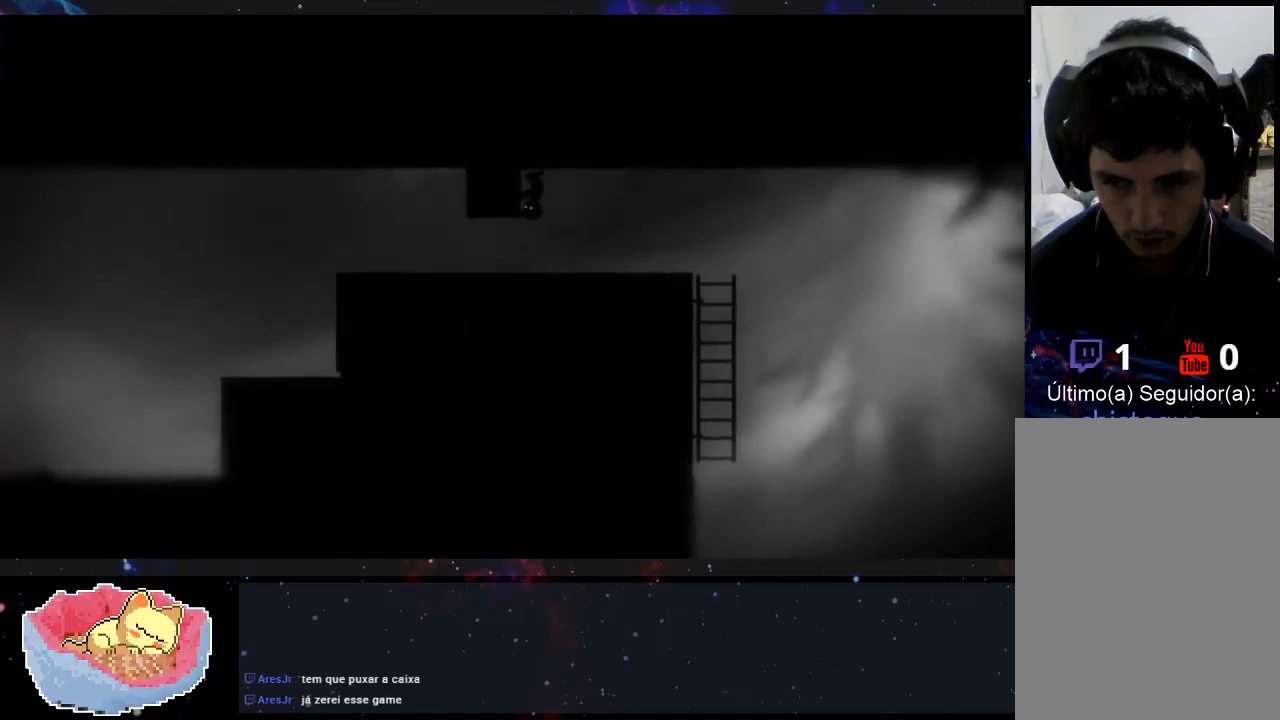
{"buttons": ["X"], "left_stick": "right", "right_stick": "center", "events": []}
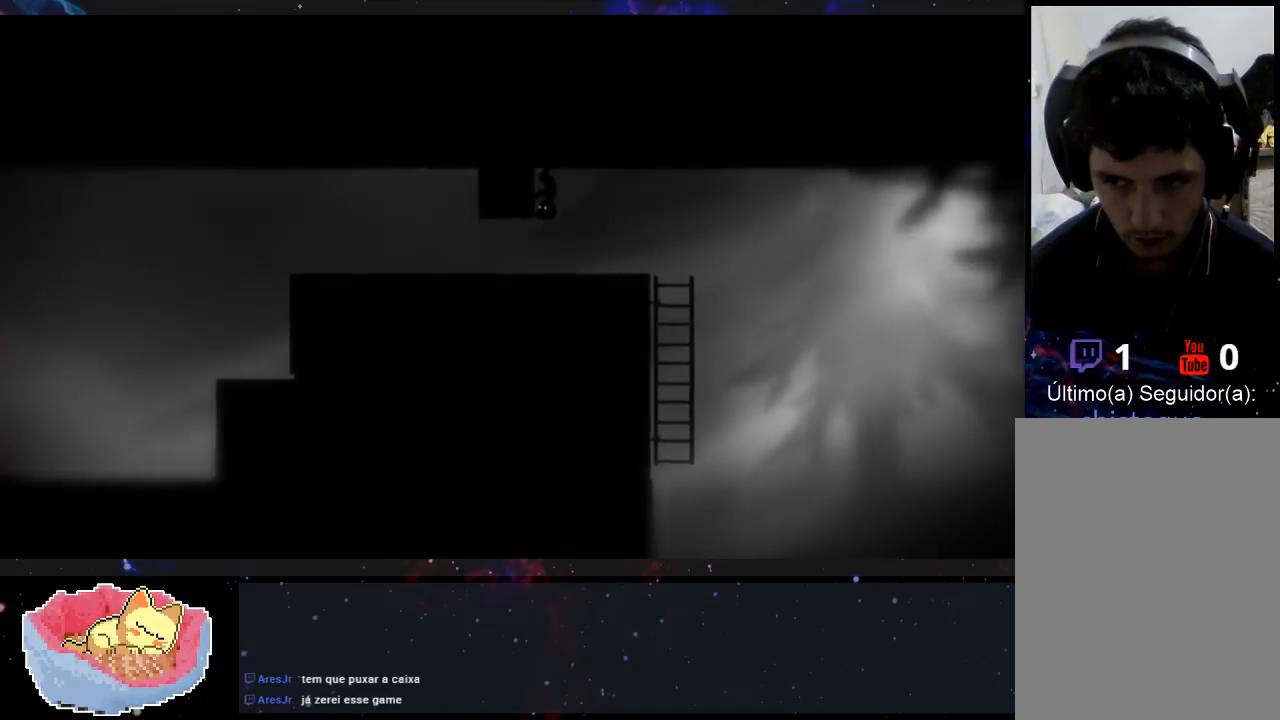
{"buttons": ["X"], "left_stick": "right", "right_stick": "center", "events": []}
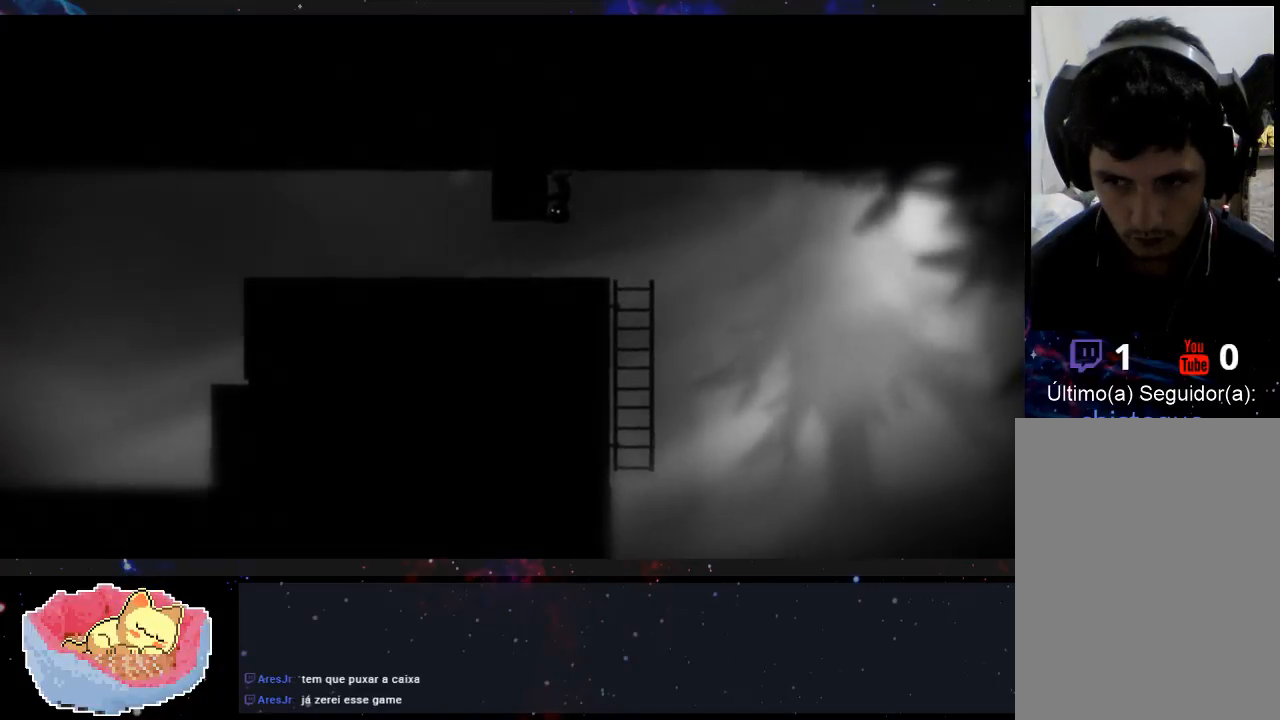
{"buttons": ["X"], "left_stick": "right", "right_stick": "center", "events": []}
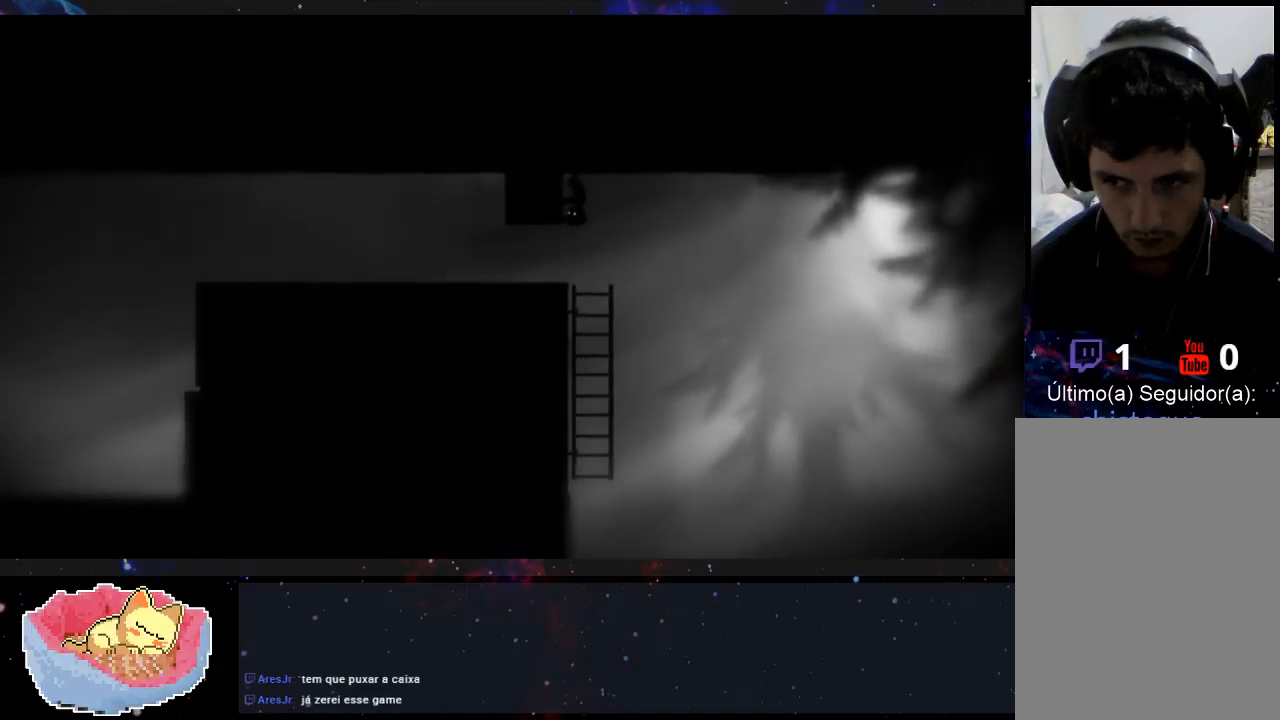
{"buttons": ["X"], "left_stick": "right", "right_stick": "center", "events": []}
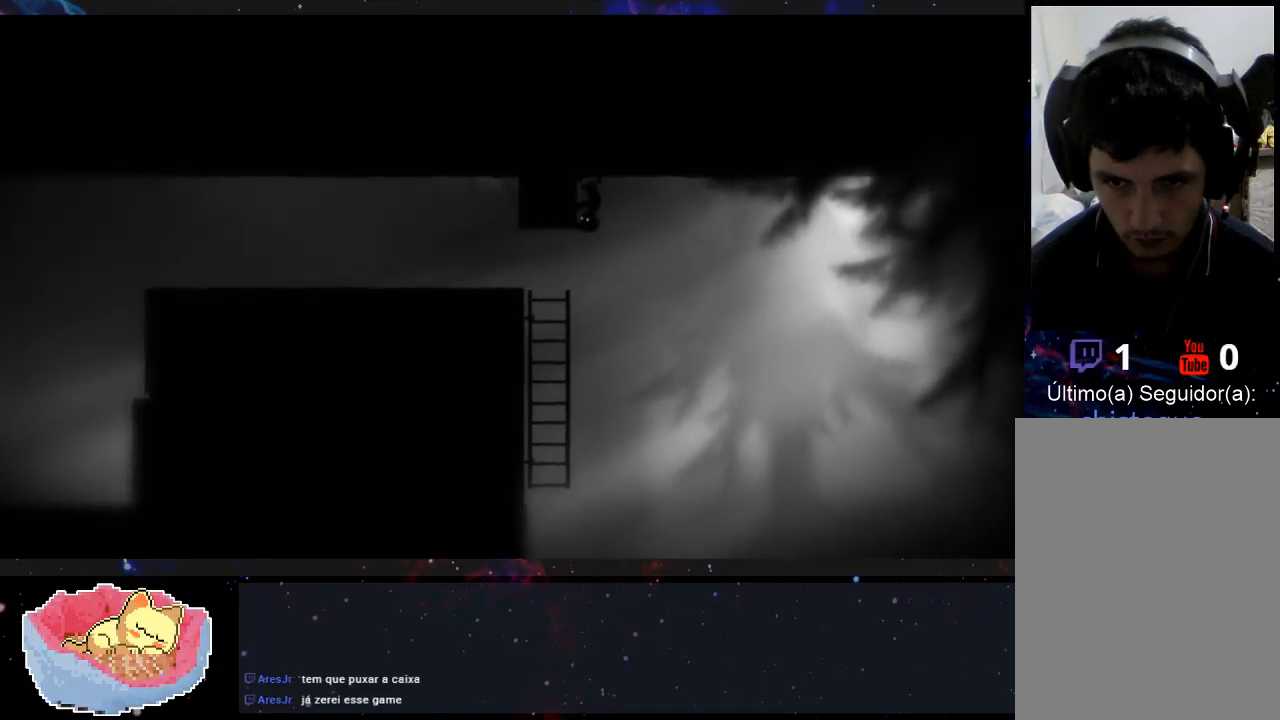
{"buttons": ["X"], "left_stick": "right", "right_stick": "center", "events": []}
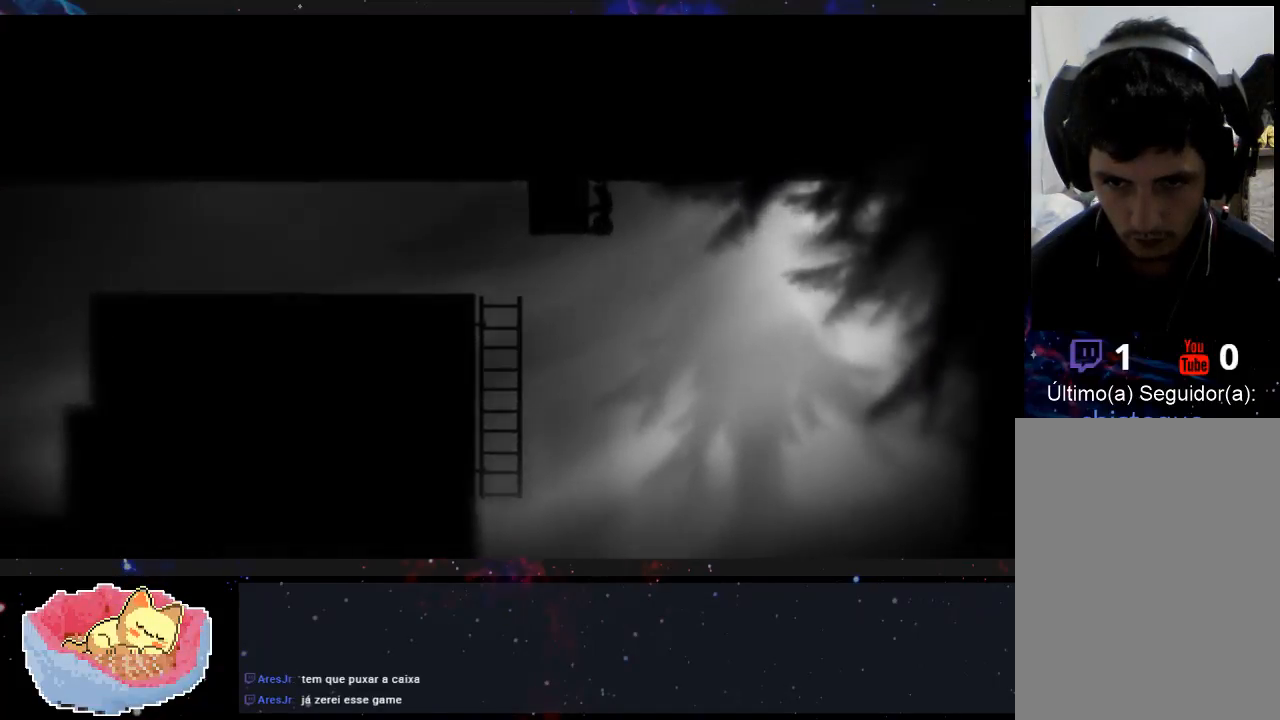
{"buttons": ["X"], "left_stick": "right", "right_stick": "center", "events": []}
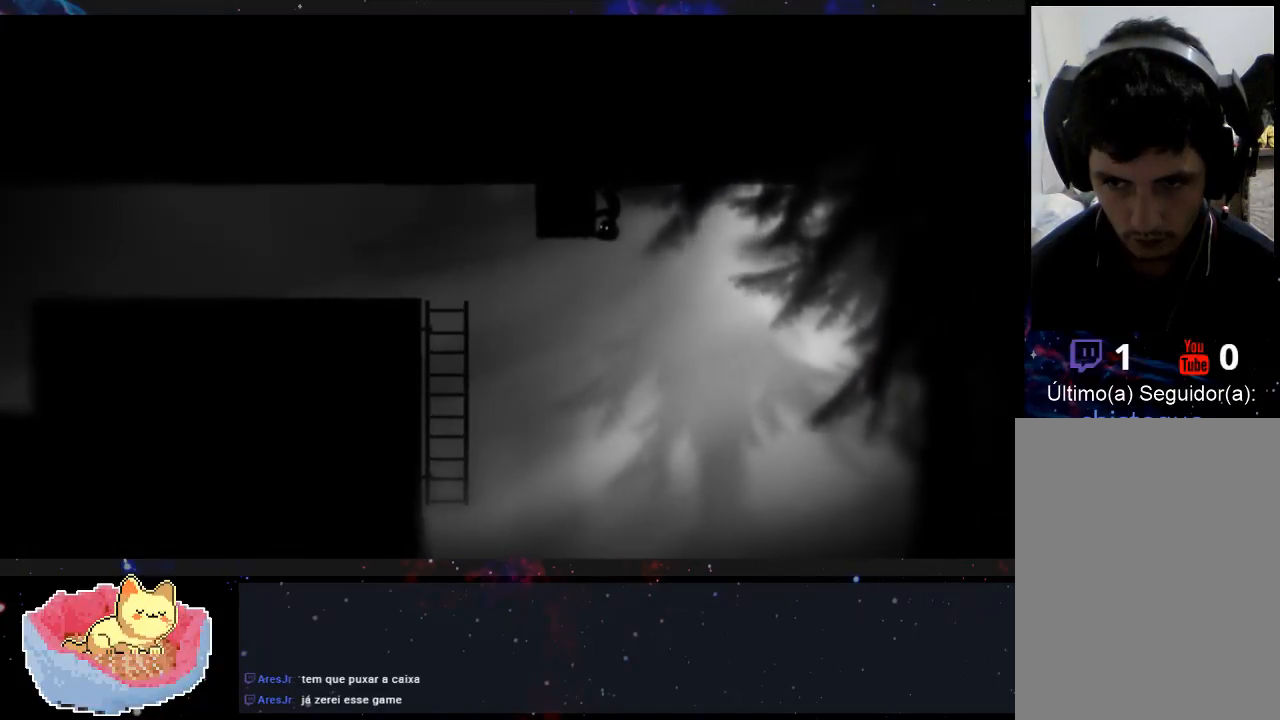
{"buttons": ["X"], "left_stick": "right", "right_stick": "center", "events": []}
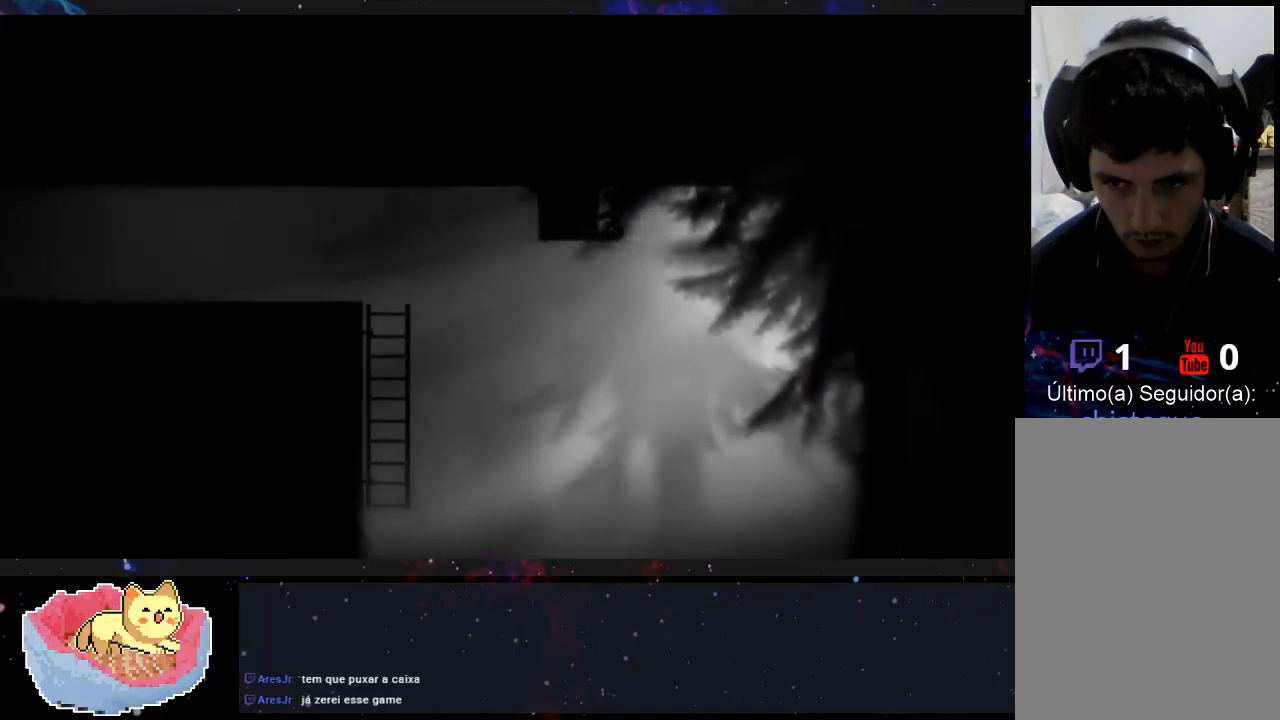
{"buttons": ["X"], "left_stick": "right", "right_stick": "center", "events": []}
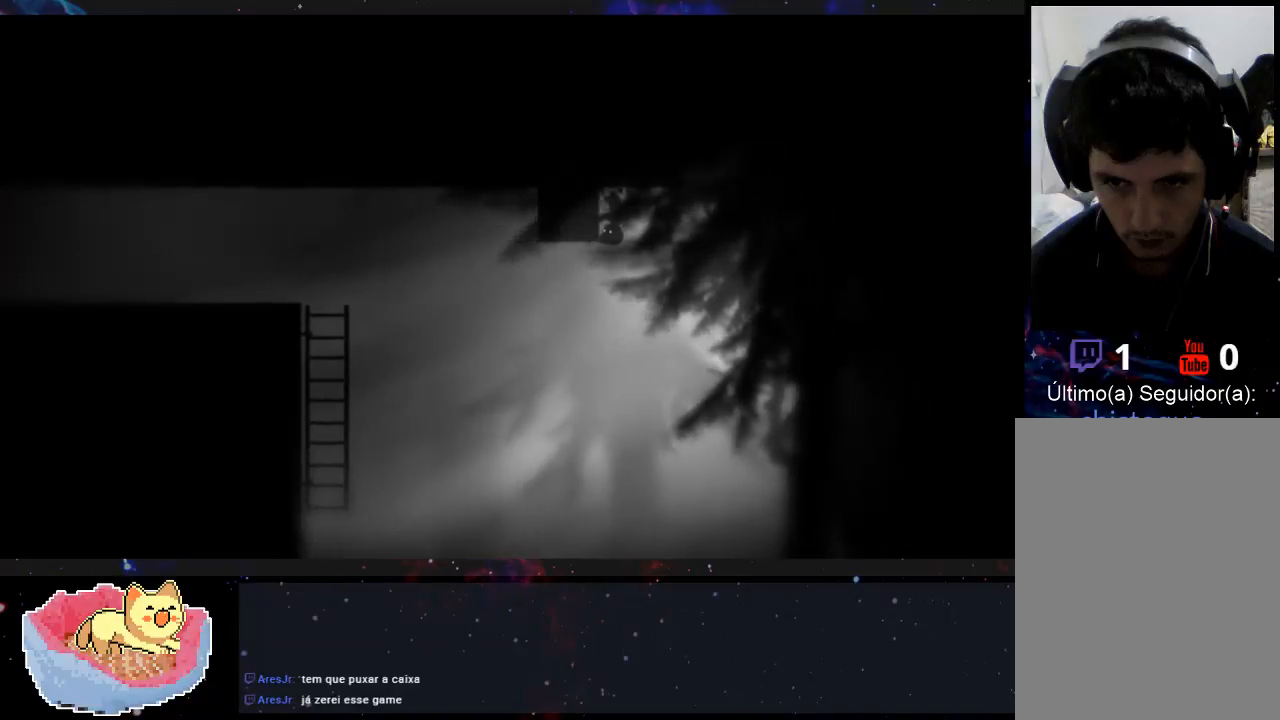
{"buttons": ["X"], "left_stick": "right", "right_stick": "center", "events": []}
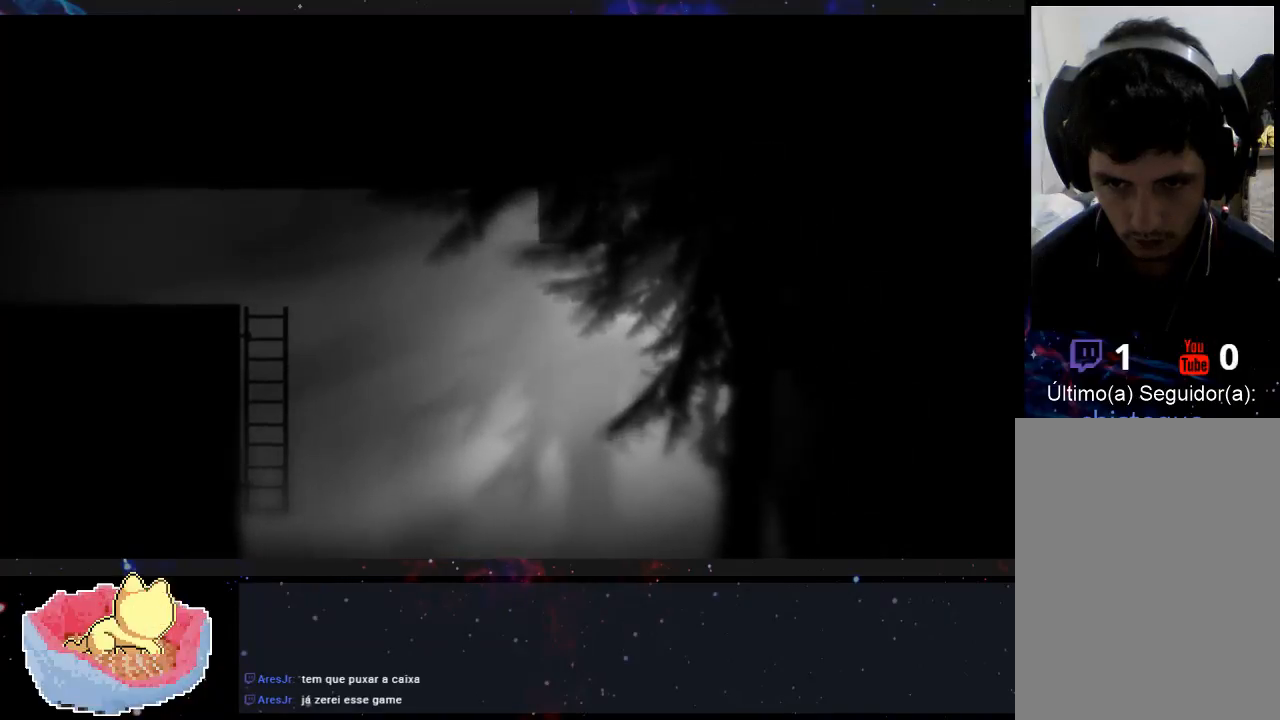
{"buttons": ["X"], "left_stick": "right", "right_stick": "center", "events": []}
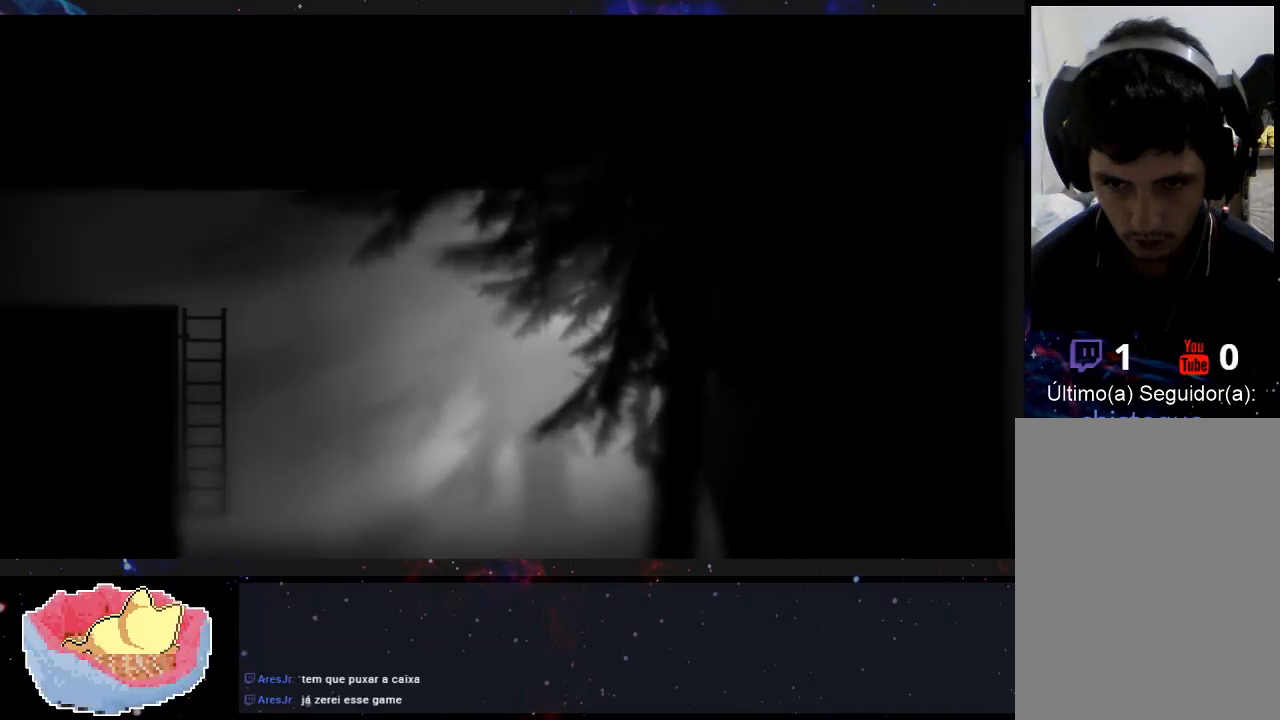
{"buttons": ["X"], "left_stick": "right", "right_stick": "center", "events": []}
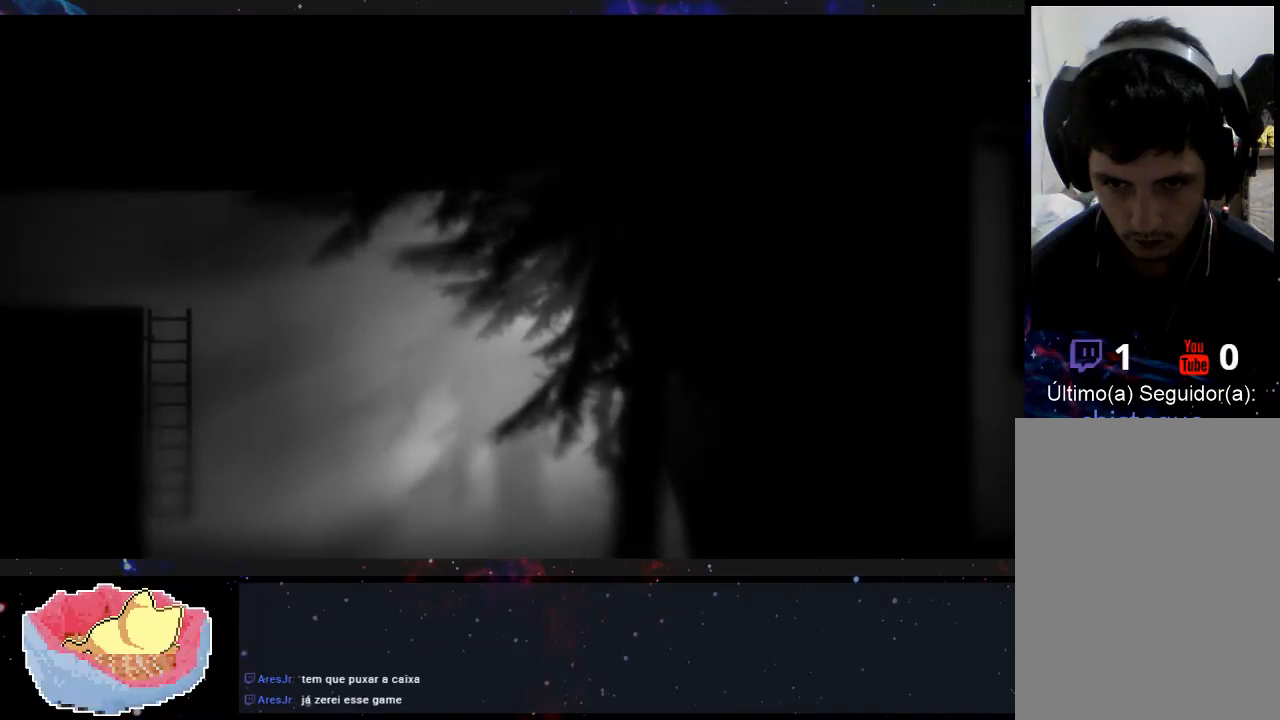
{"buttons": ["X"], "left_stick": "right", "right_stick": "center", "events": []}
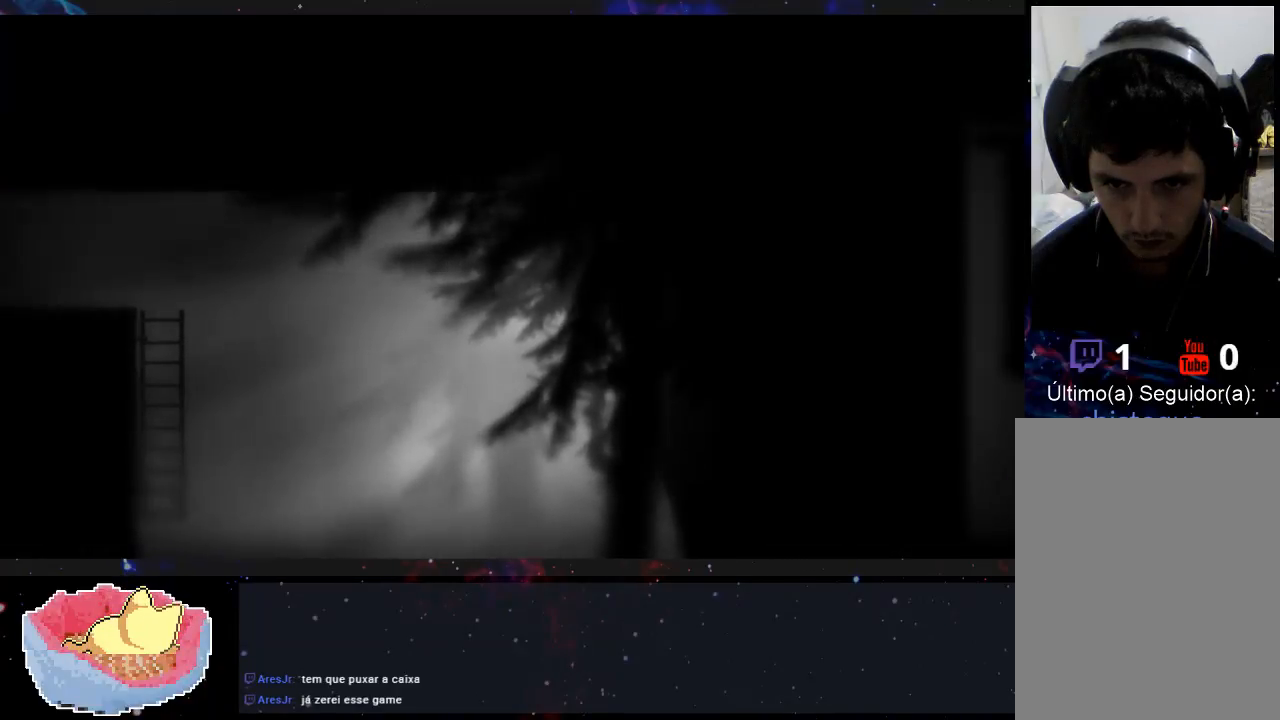
{"buttons": ["X"], "left_stick": "right", "right_stick": "center", "events": []}
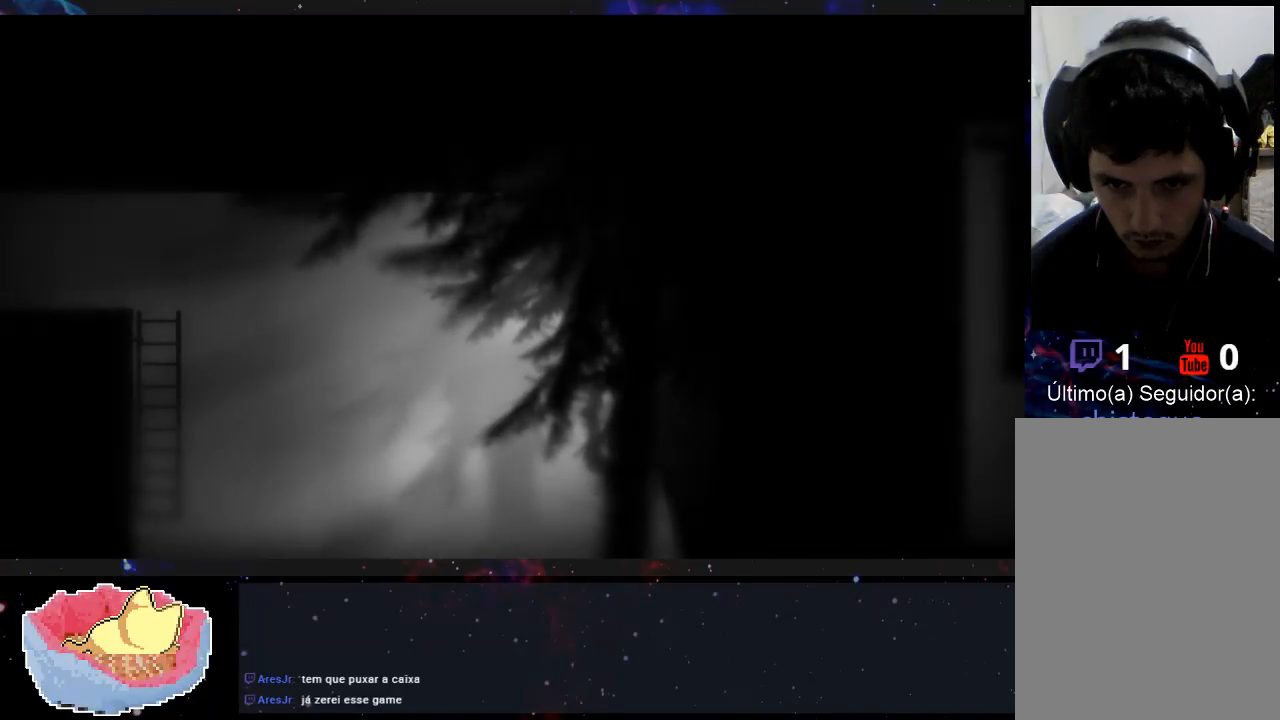
{"buttons": ["X"], "left_stick": "left", "right_stick": "center", "events": [[100, "left_stick", "left"]]}
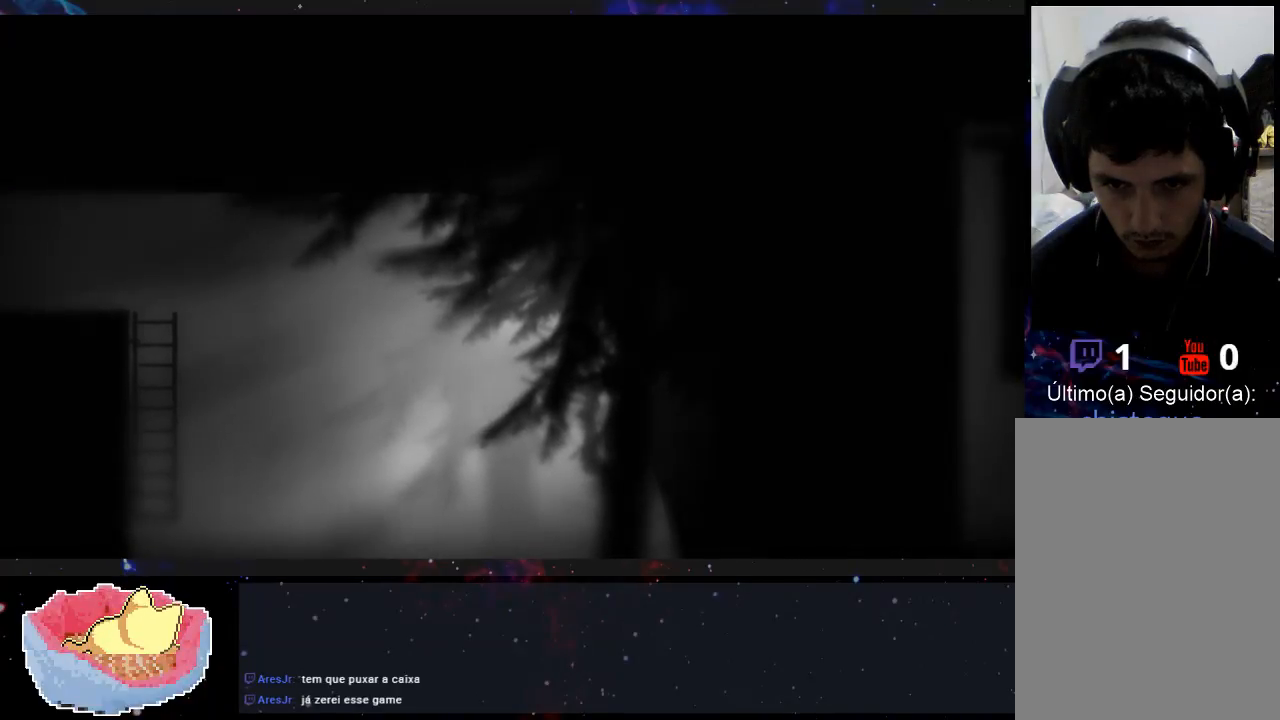
{"buttons": ["X"], "left_stick": "left", "right_stick": "center", "events": []}
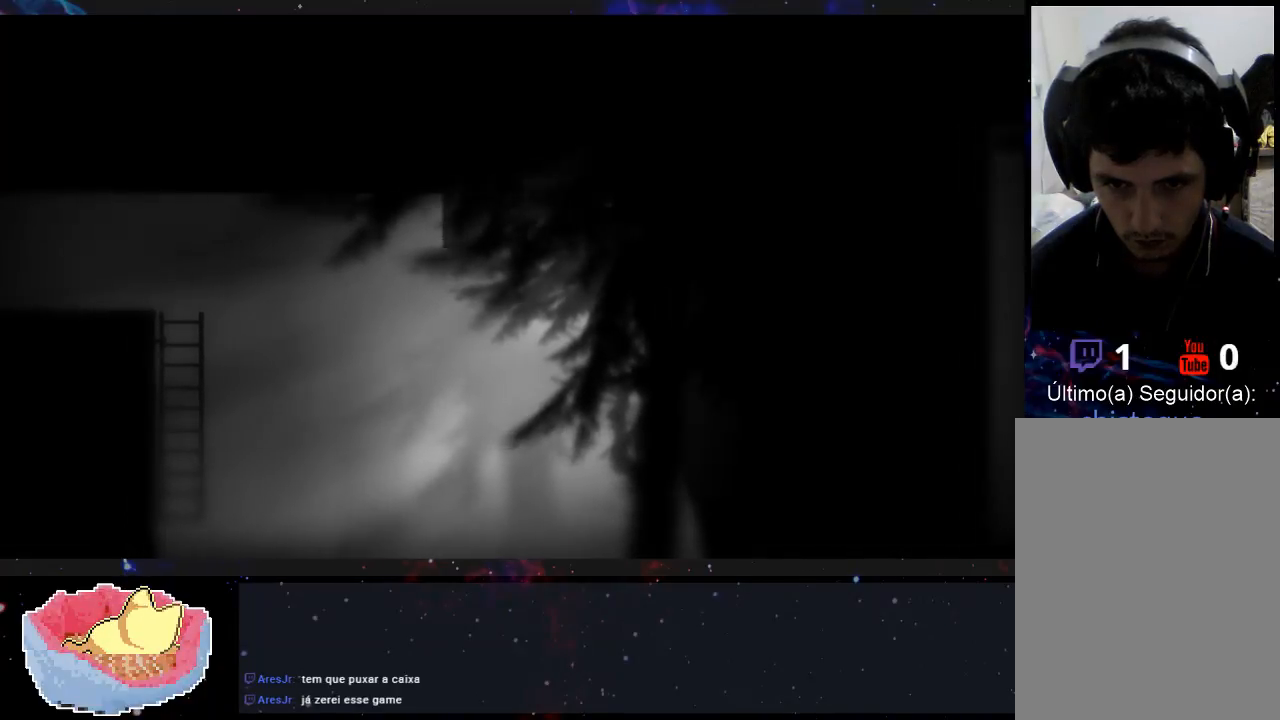
{"buttons": ["X"], "left_stick": "left", "right_stick": "center", "events": []}
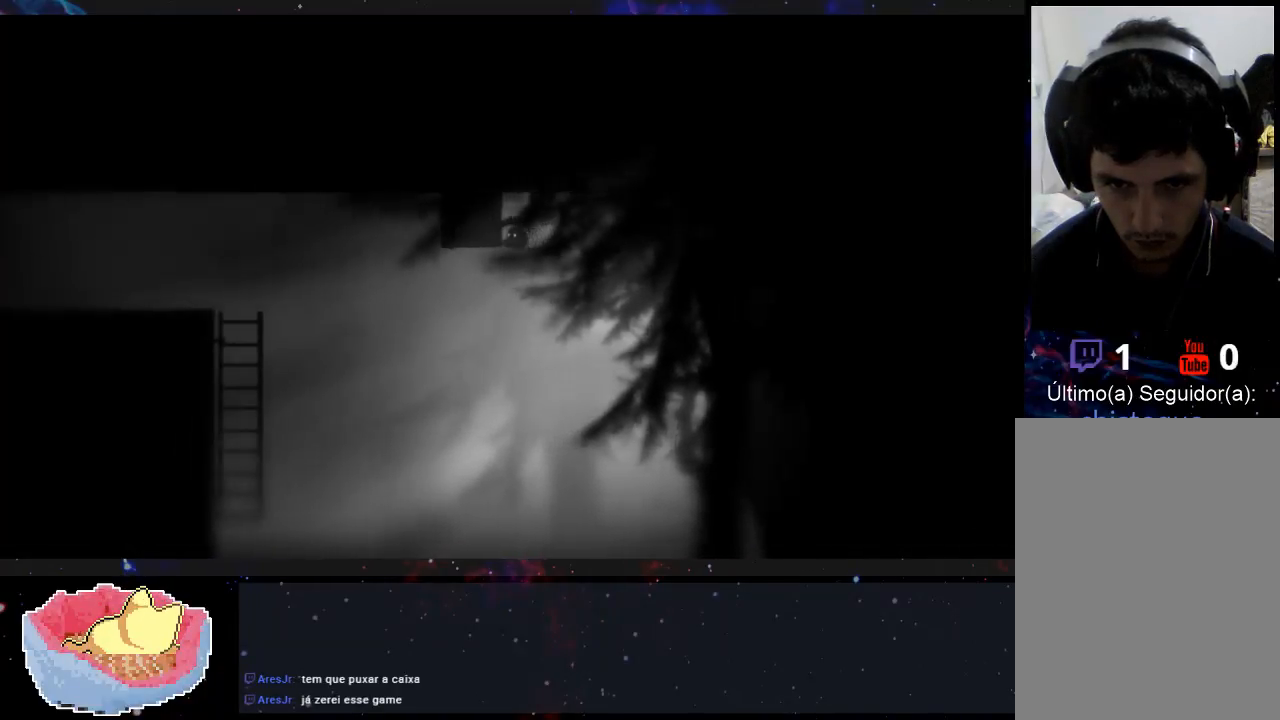
{"buttons": [], "left_stick": "left", "right_stick": "center", "events": [[400, "X", "up"]]}
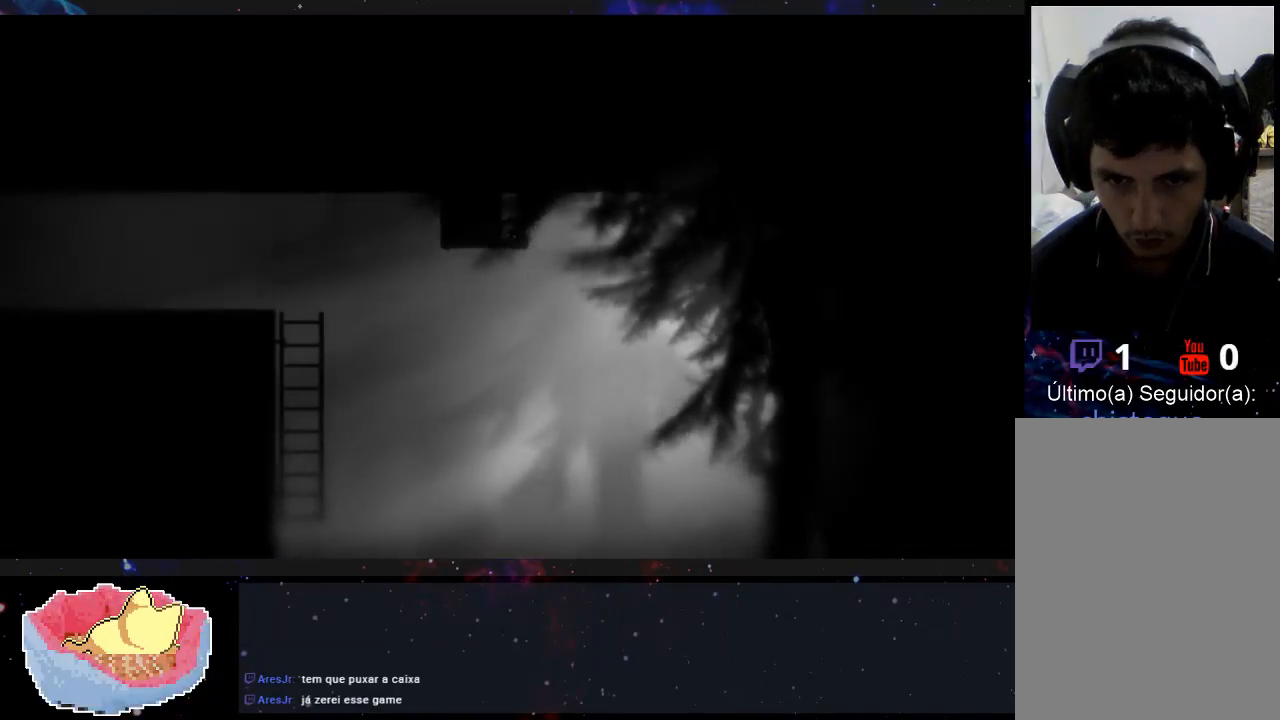
{"buttons": [], "left_stick": "left", "right_stick": "center", "events": []}